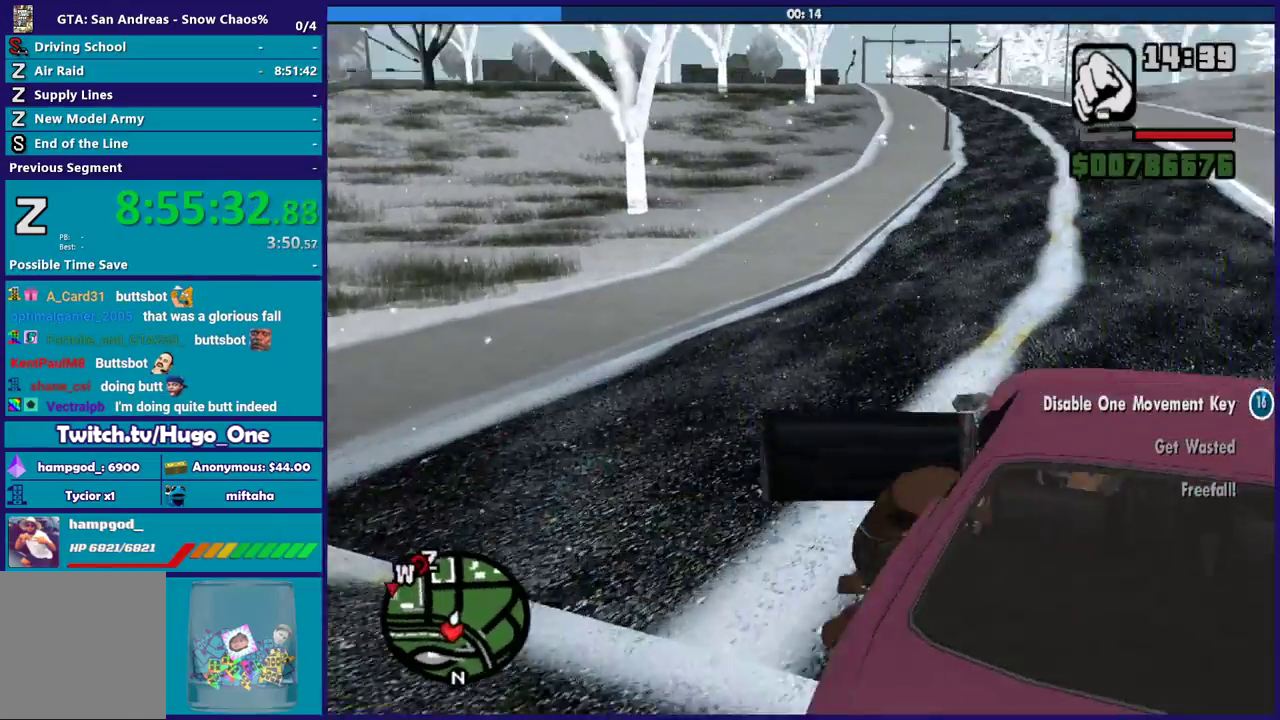
Gameplay with a controller (Xbox layout); each line is a JSON object with the inputs held at the frame after it. "events" lists button and stick changes between this image and that frame as [ms after this image, input, new state], when the widget could be followed in between.
{"buttons": [], "left_stick": "center", "right_stick": "right", "events": [[167, "right_stick", "right"]]}
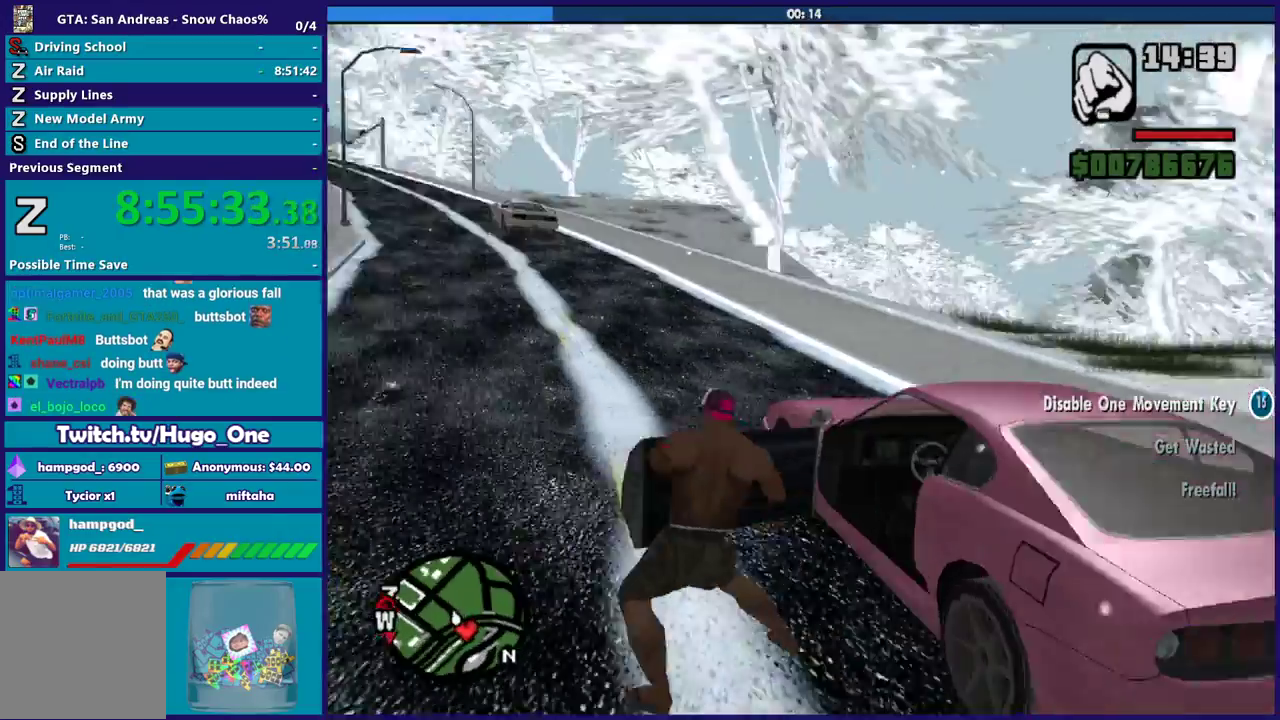
{"buttons": [], "left_stick": "center", "right_stick": "center", "events": [[67, "right_stick", "down-right"], [201, "right_stick", "center"]]}
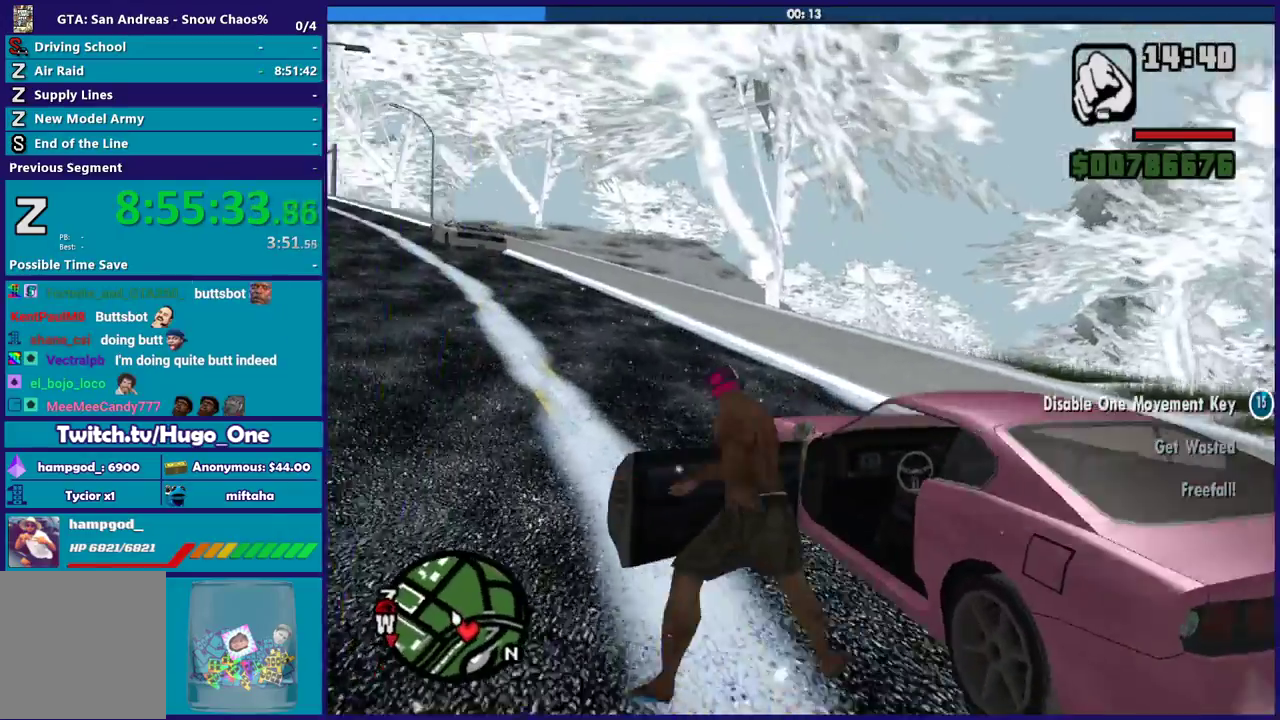
{"buttons": [], "left_stick": "center", "right_stick": "center", "events": []}
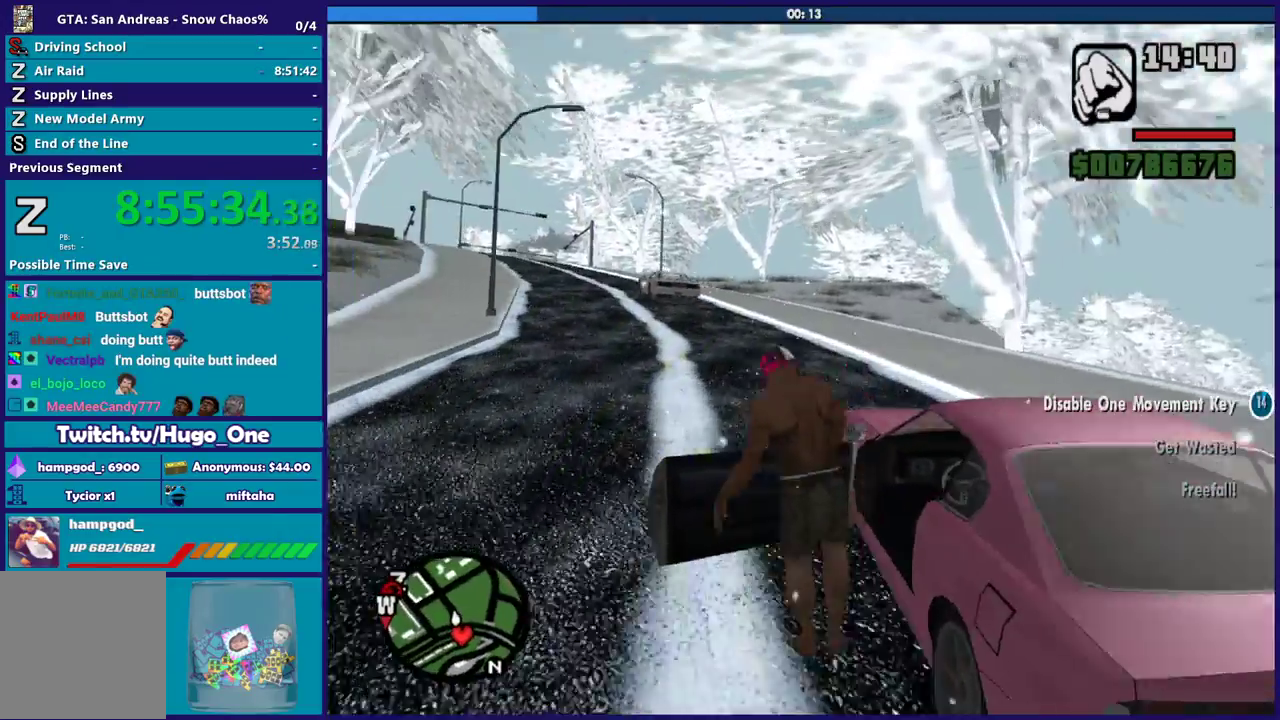
{"buttons": [], "left_stick": "center", "right_stick": "center", "events": []}
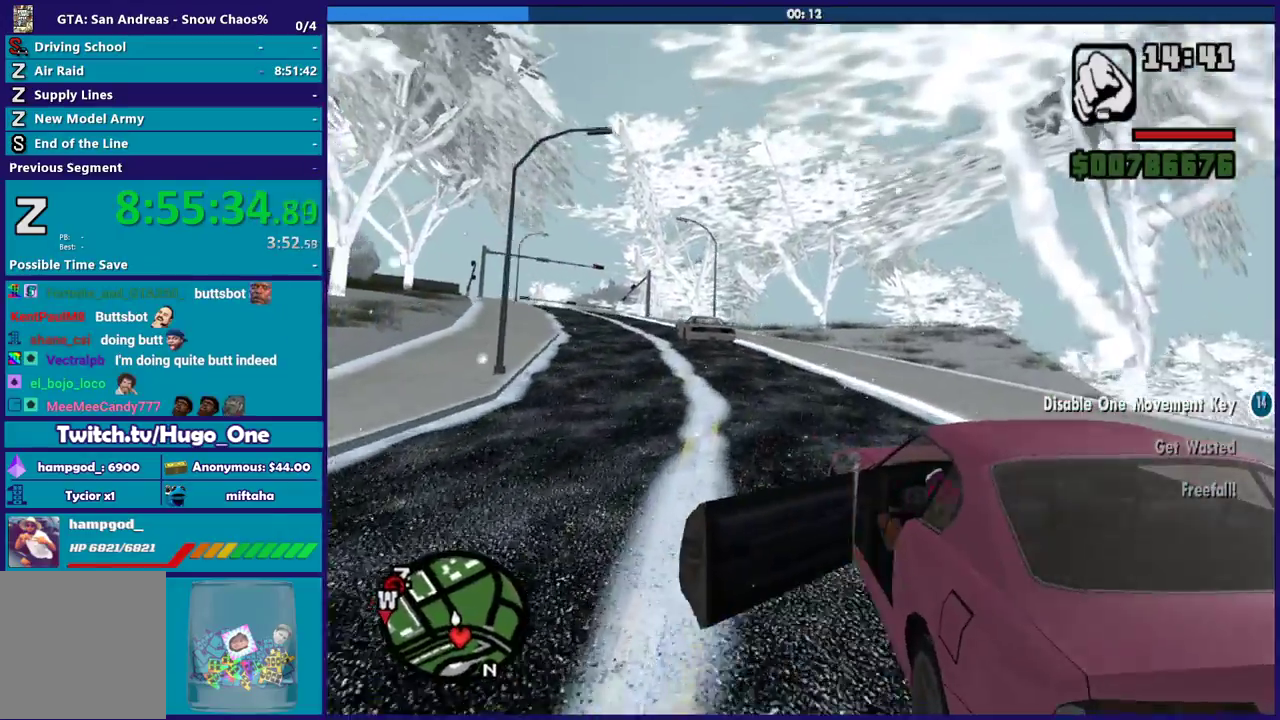
{"buttons": [], "left_stick": "left", "right_stick": "center", "events": [[467, "left_stick", "left"]]}
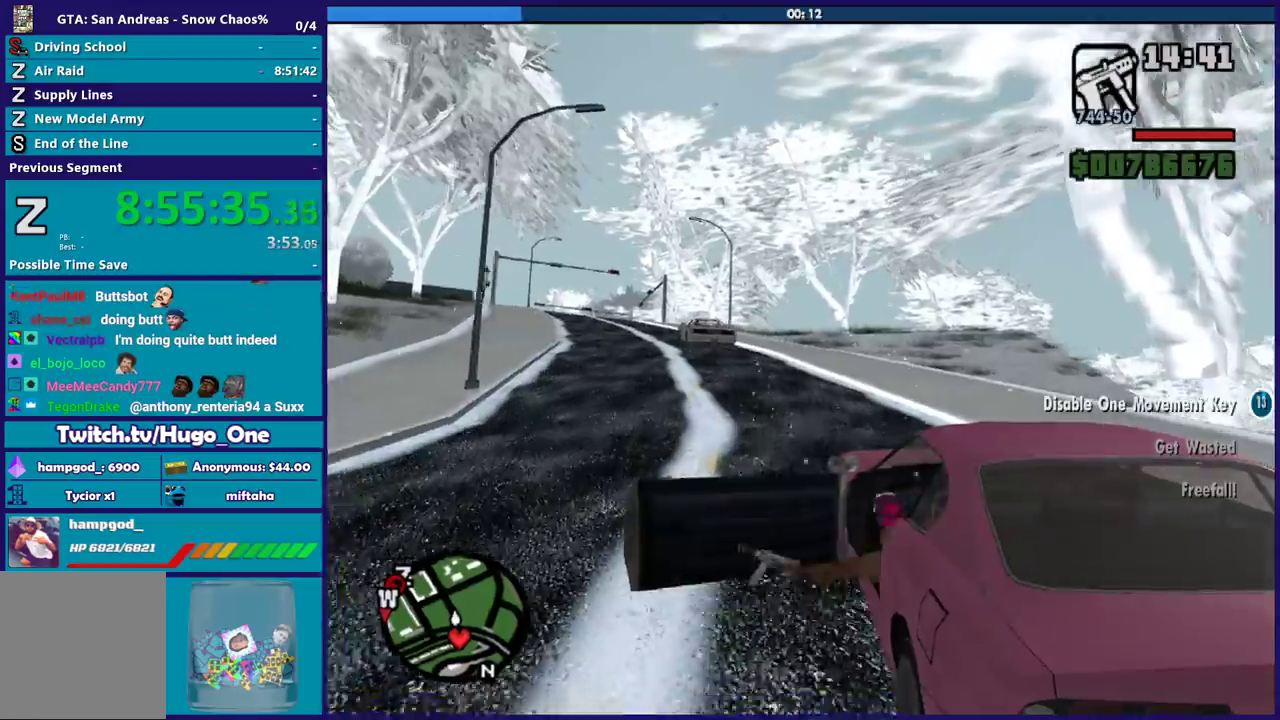
{"buttons": ["L2"], "left_stick": "center", "right_stick": "center", "events": [[34, "R2", "down"], [134, "left_stick", "down-left"], [234, "R2", "up"], [267, "left_stick", "center"], [301, "L2", "down"]]}
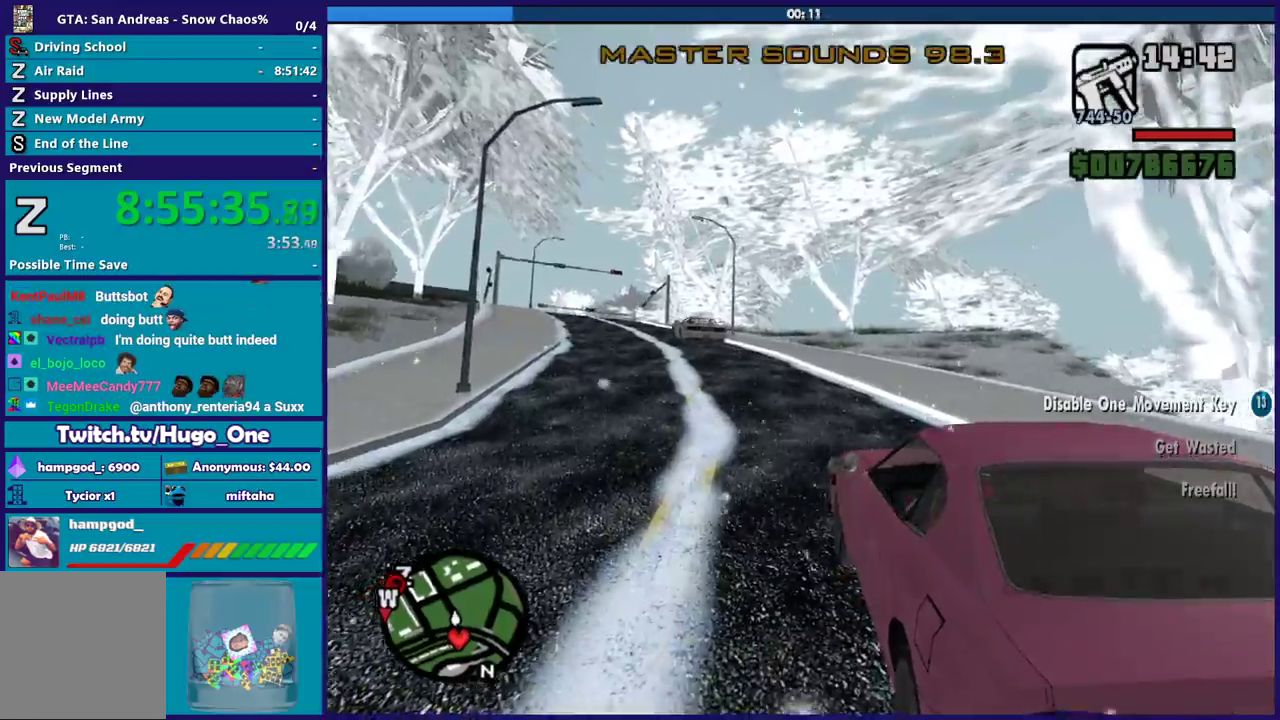
{"buttons": ["L2"], "left_stick": "center", "right_stick": "right", "events": [[267, "right_stick", "right"]]}
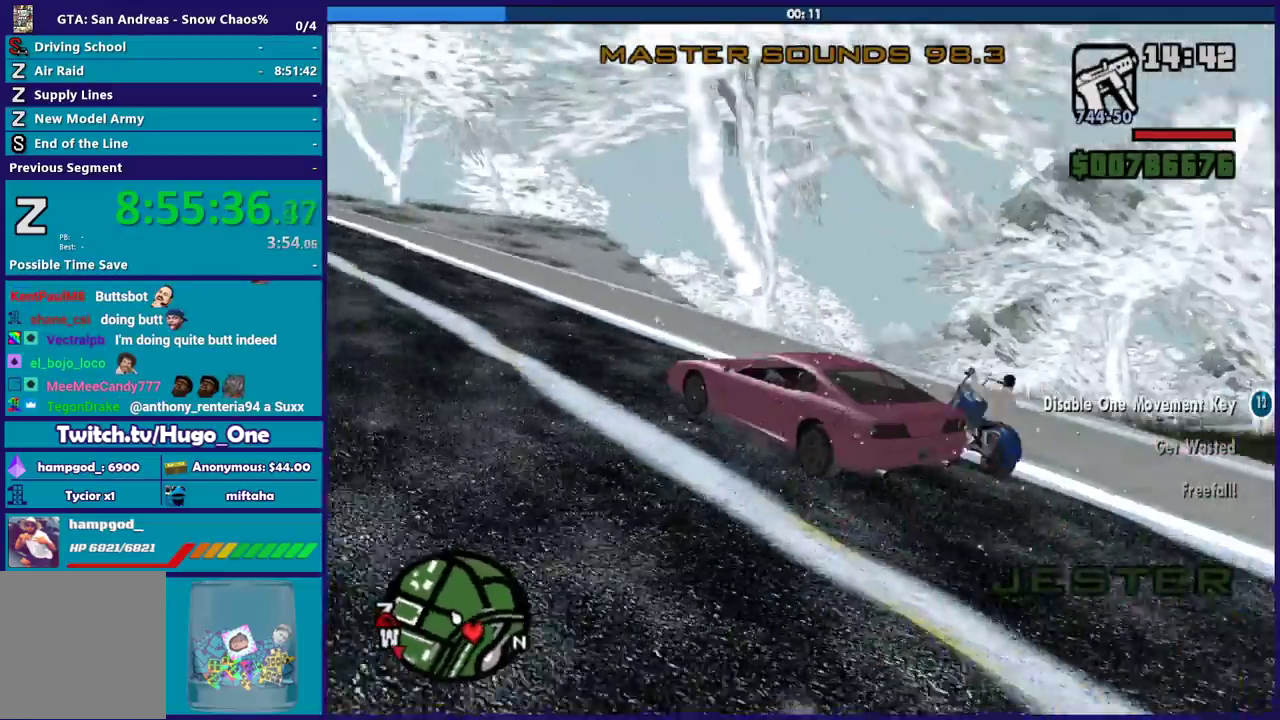
{"buttons": ["L2"], "left_stick": "center", "right_stick": "right", "events": []}
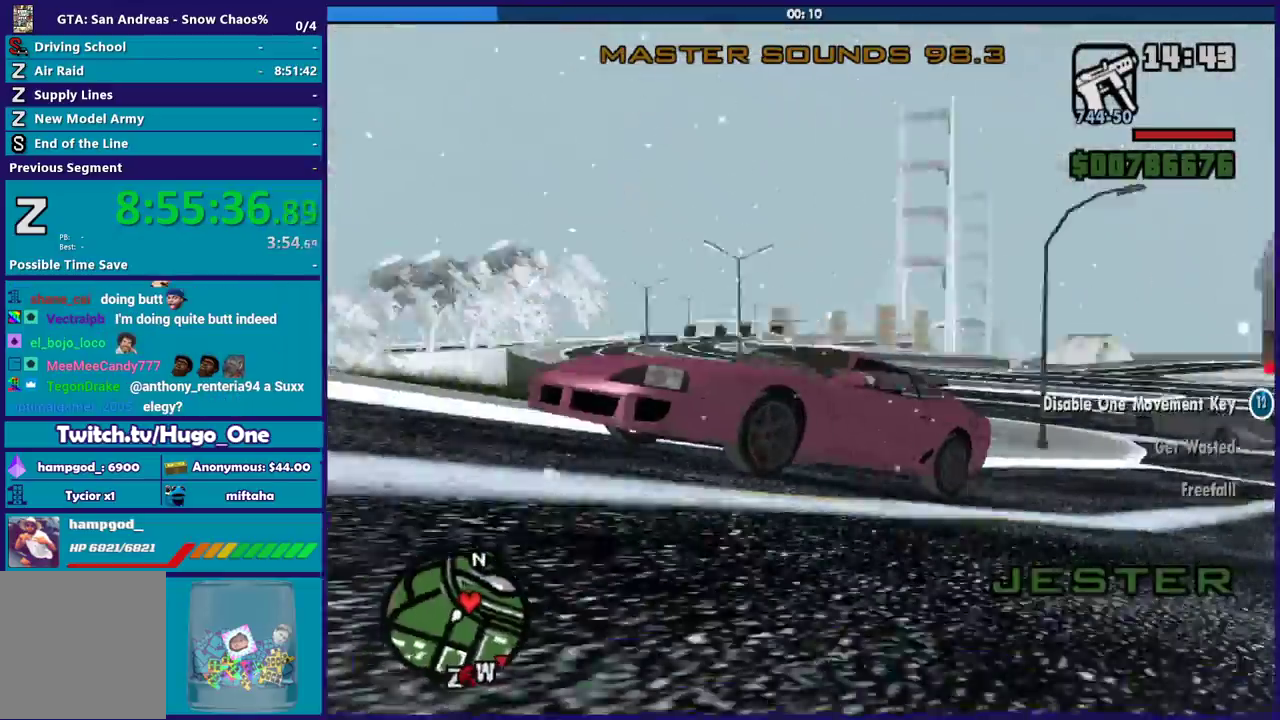
{"buttons": ["L2"], "left_stick": "right", "right_stick": "center", "events": [[33, "right_stick", "down-right"], [100, "right_stick", "center"], [300, "left_stick", "right"]]}
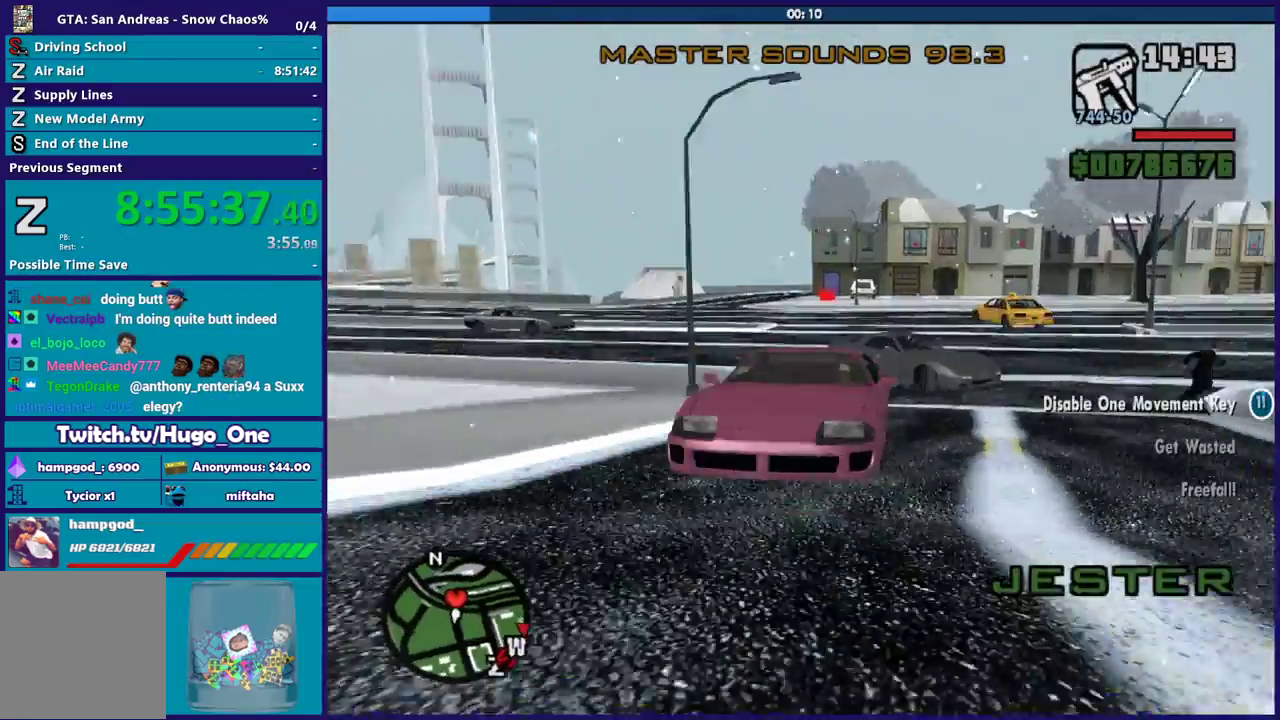
{"buttons": ["L2"], "left_stick": "right", "right_stick": "down", "events": [[167, "right_stick", "down"]]}
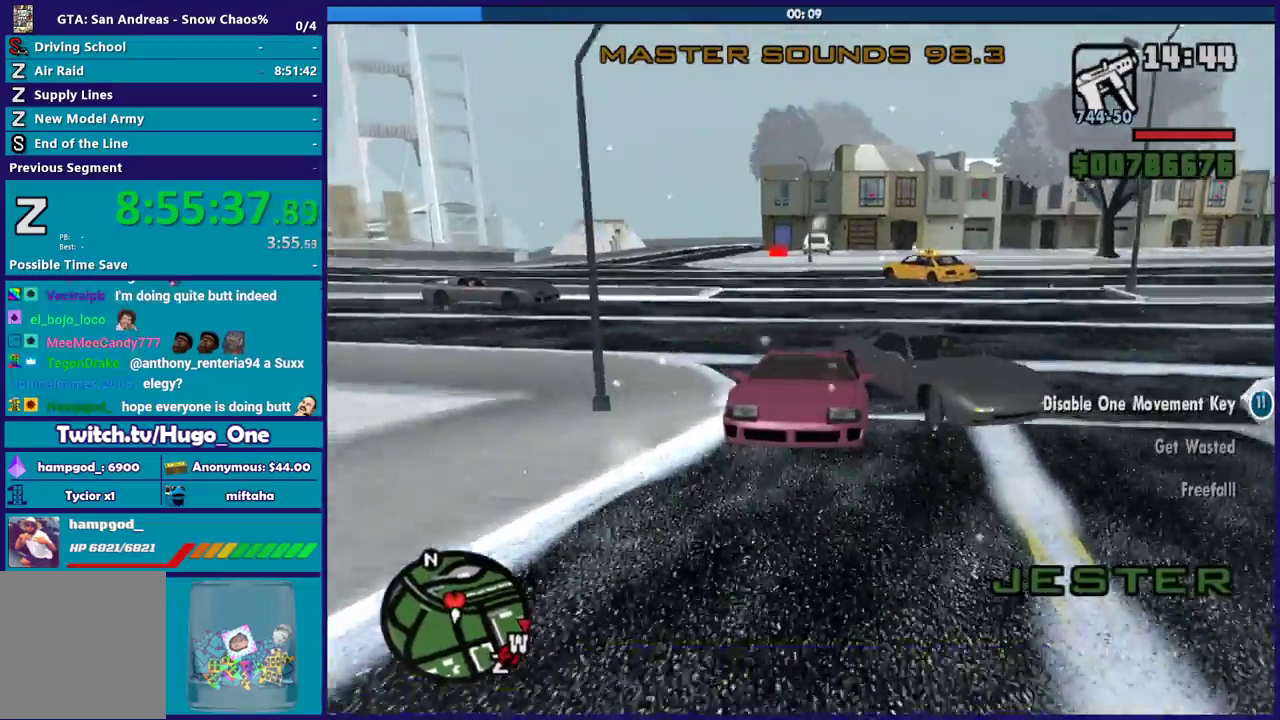
{"buttons": ["L2"], "left_stick": "right", "right_stick": "down-right", "events": [[133, "right_stick", "down-right"]]}
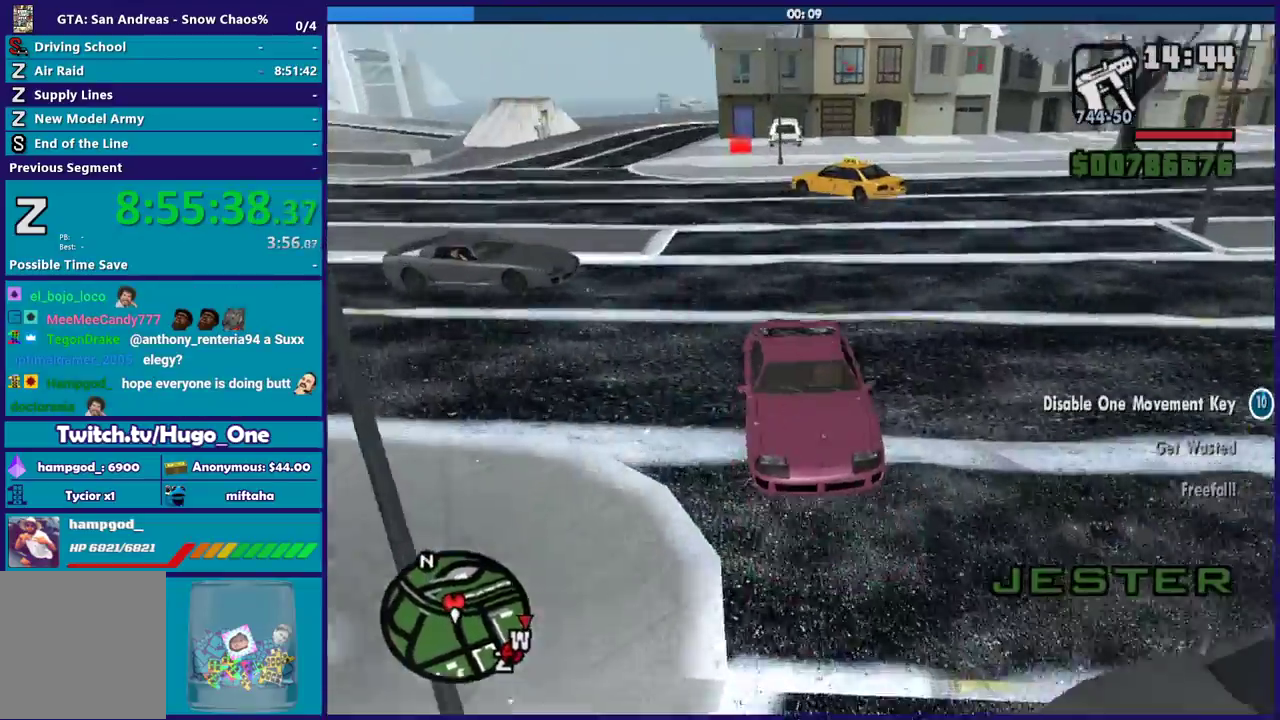
{"buttons": ["L2"], "left_stick": "right", "right_stick": "right", "events": [[401, "right_stick", "right"]]}
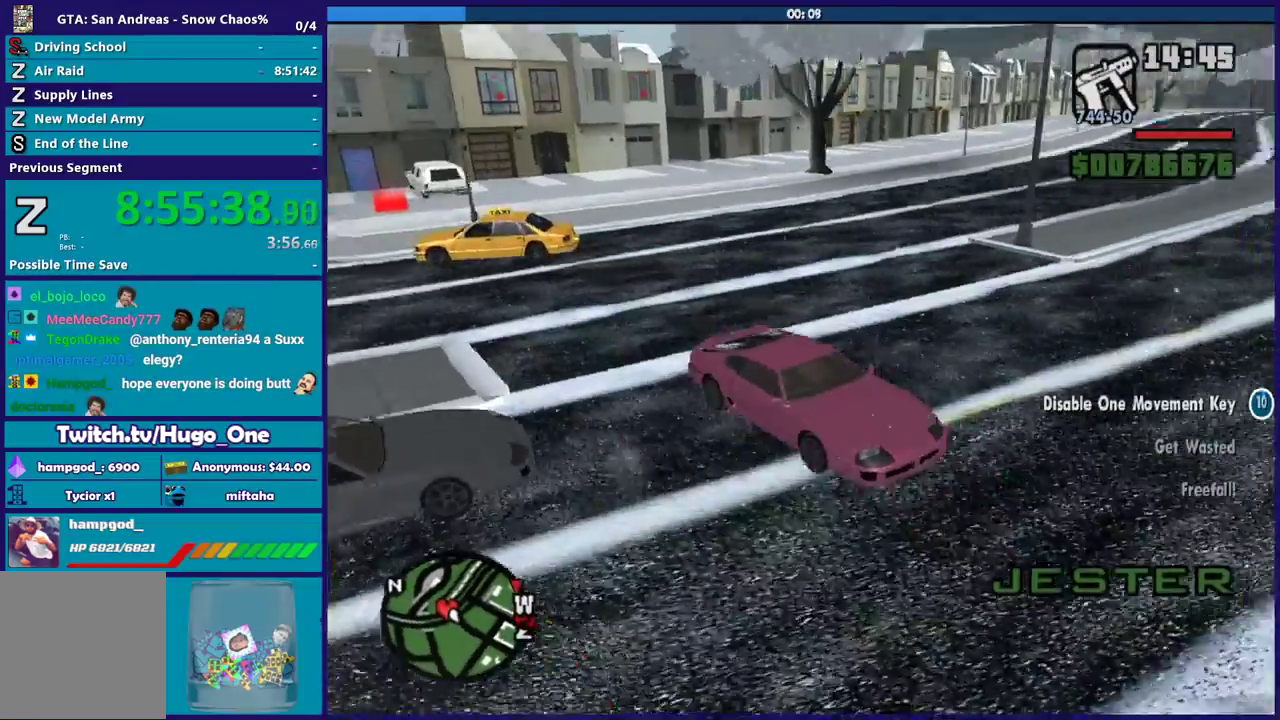
{"buttons": ["R2"], "left_stick": "left", "right_stick": "right", "events": [[400, "L2", "up"], [400, "R2", "down"], [434, "left_stick", "left"]]}
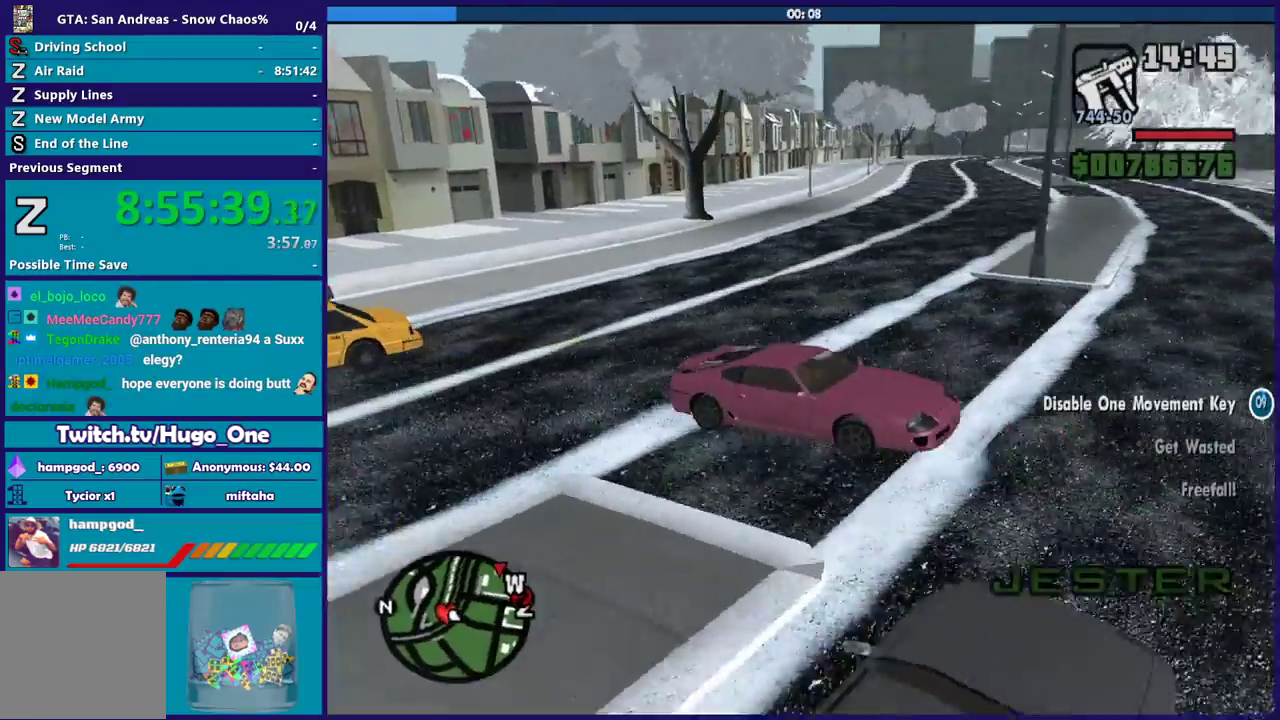
{"buttons": ["R2"], "left_stick": "left", "right_stick": "right", "events": []}
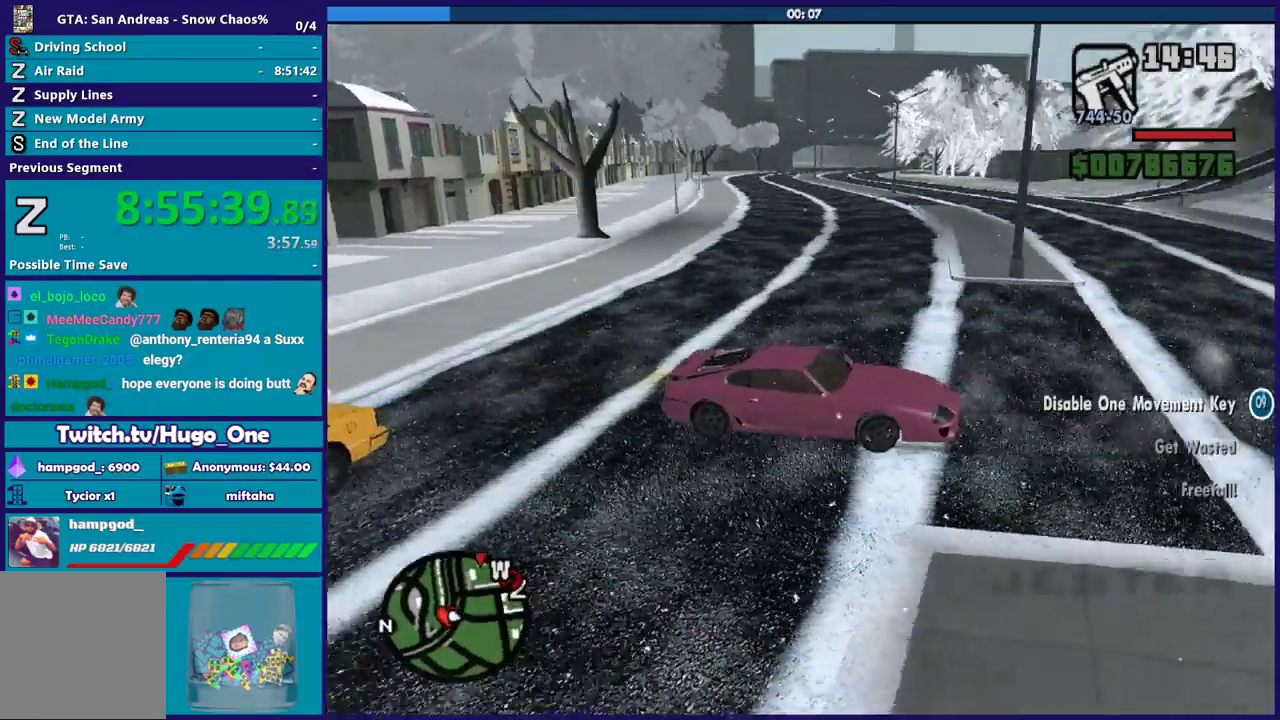
{"buttons": ["R2"], "left_stick": "left", "right_stick": "center", "events": [[434, "right_stick", "up-right"], [500, "right_stick", "center"]]}
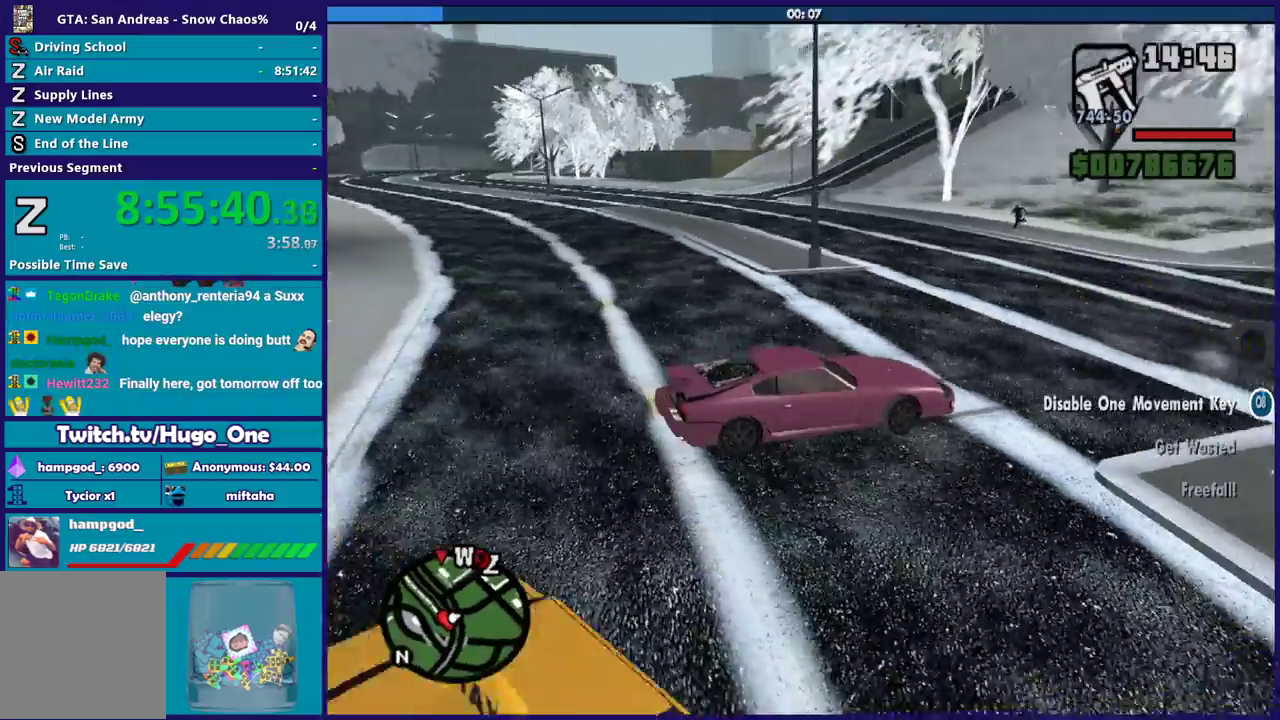
{"buttons": ["R2"], "left_stick": "left", "right_stick": "center", "events": []}
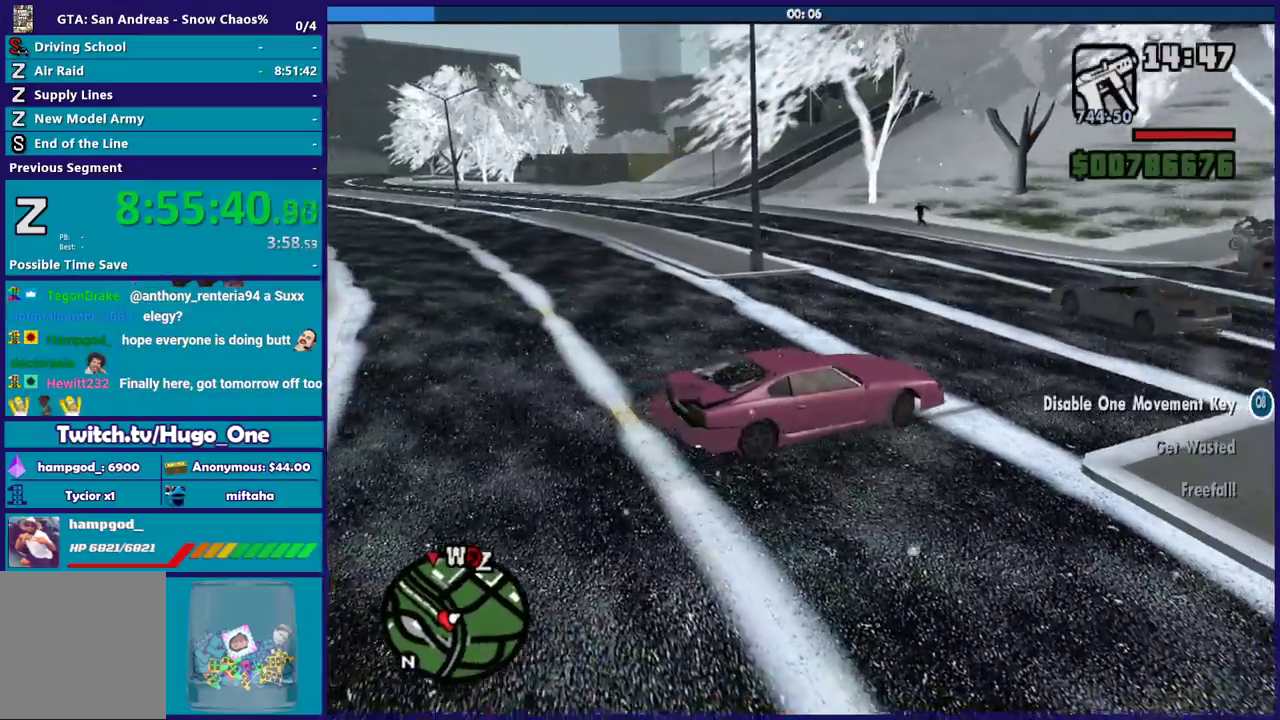
{"buttons": ["R2"], "left_stick": "left", "right_stick": "center", "events": []}
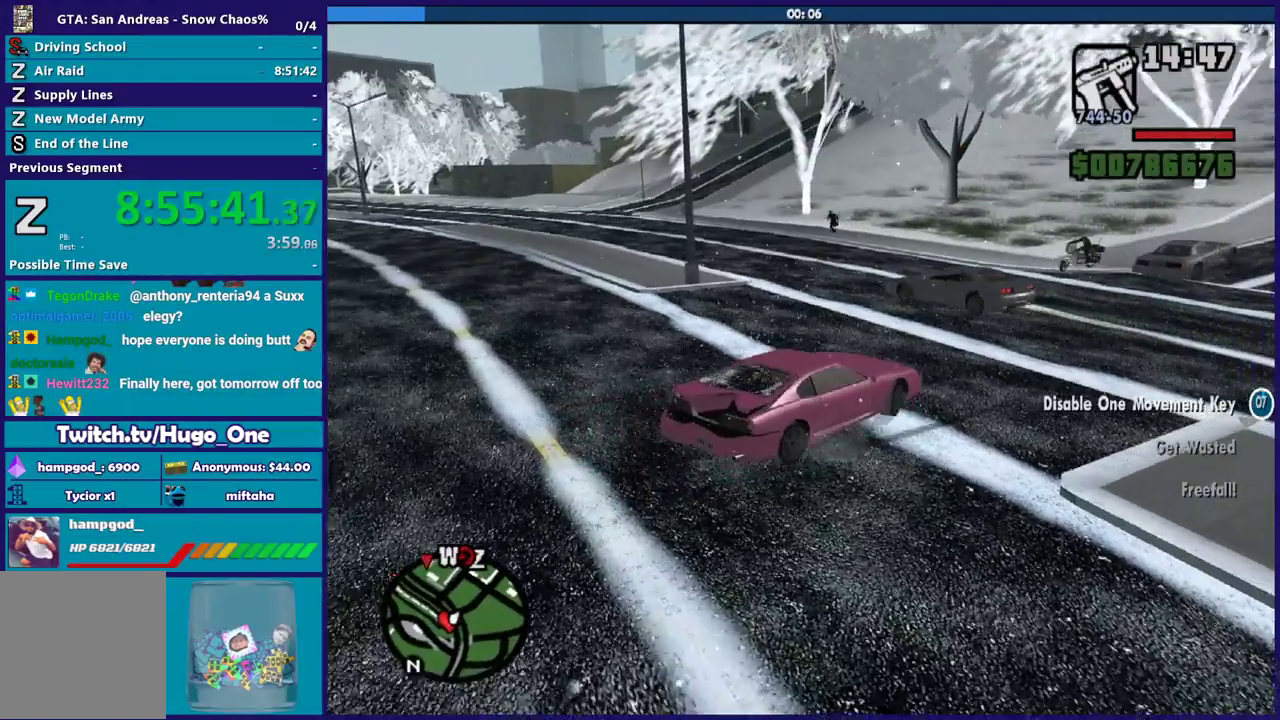
{"buttons": ["R2"], "left_stick": "left", "right_stick": "center", "events": []}